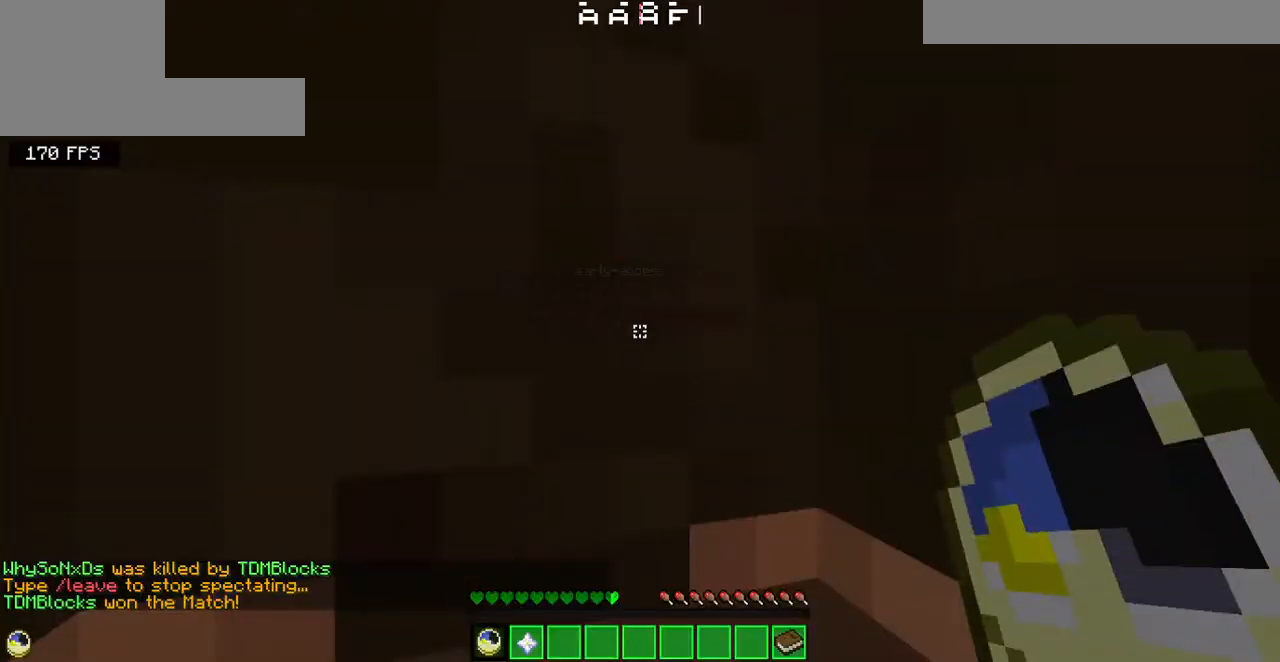
Gameplay with keyboard; each line is a JSON object with the keys held at the frame after it. "events" lists presses ("down") and releases ("up") of "a", "d", "s" and "w" between this image and that frame as [ms after this image, input, new state], when the widget could be followed in between. No other keys are recorded. Mouse input is not recorded.
{"keys": ["w"]}
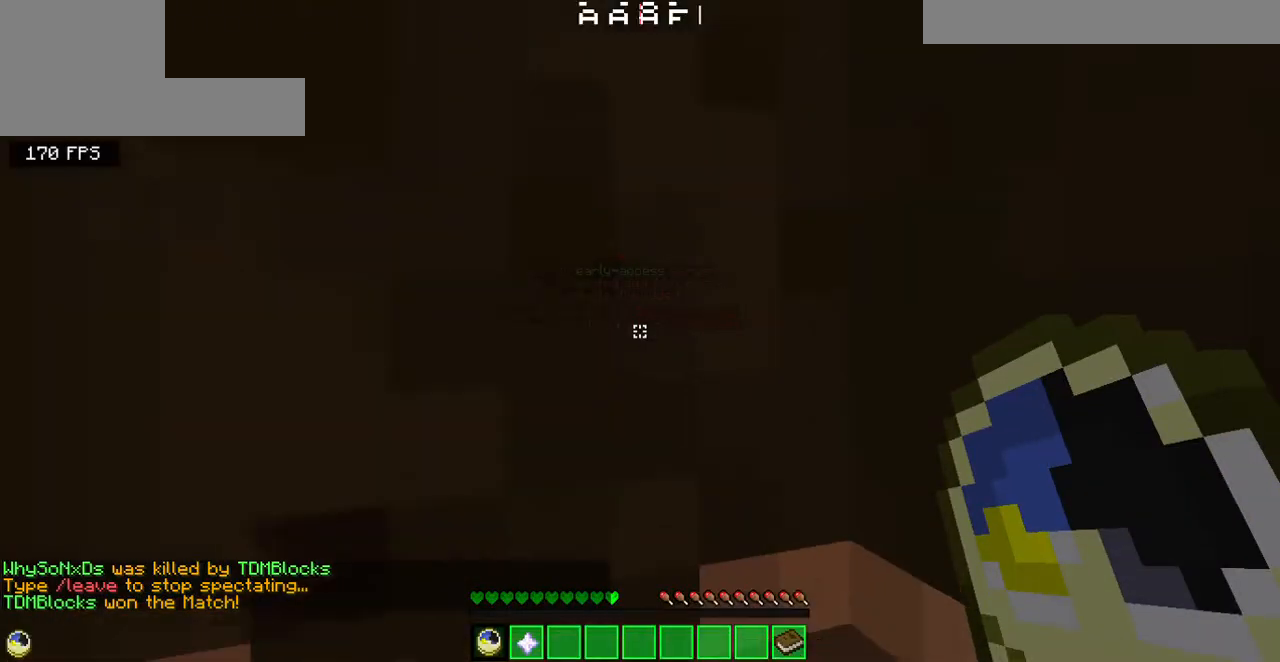
{"keys": ["w"], "events": []}
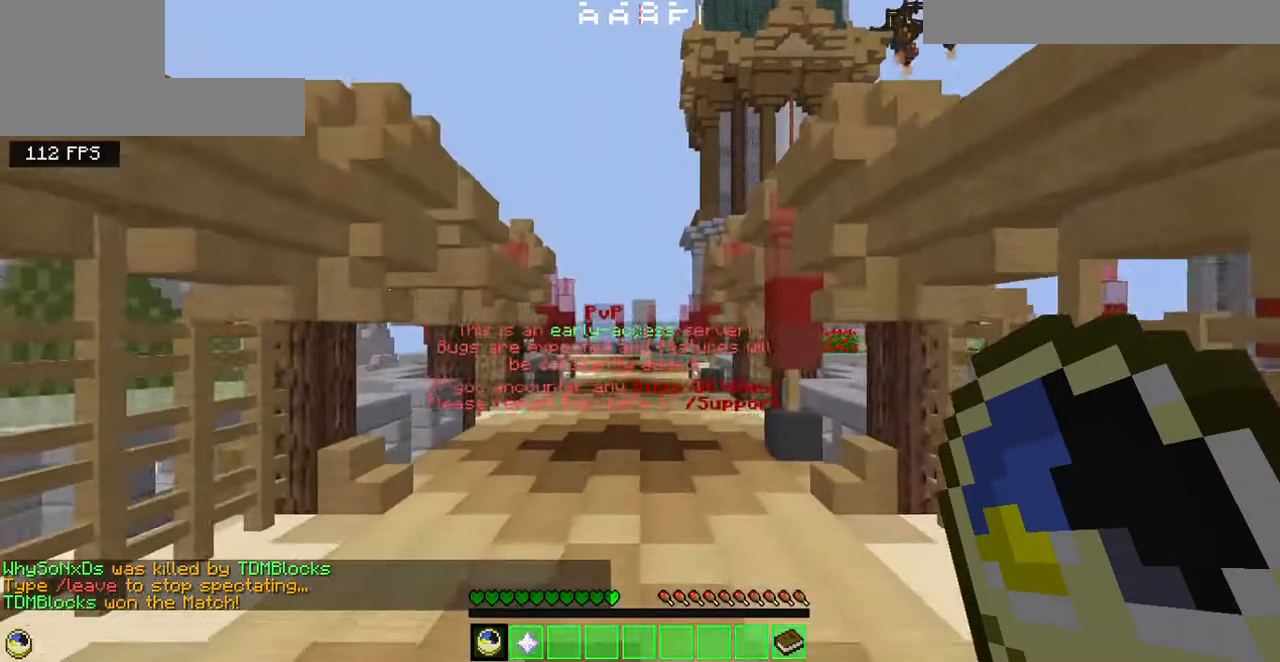
{"keys": ["w"], "events": []}
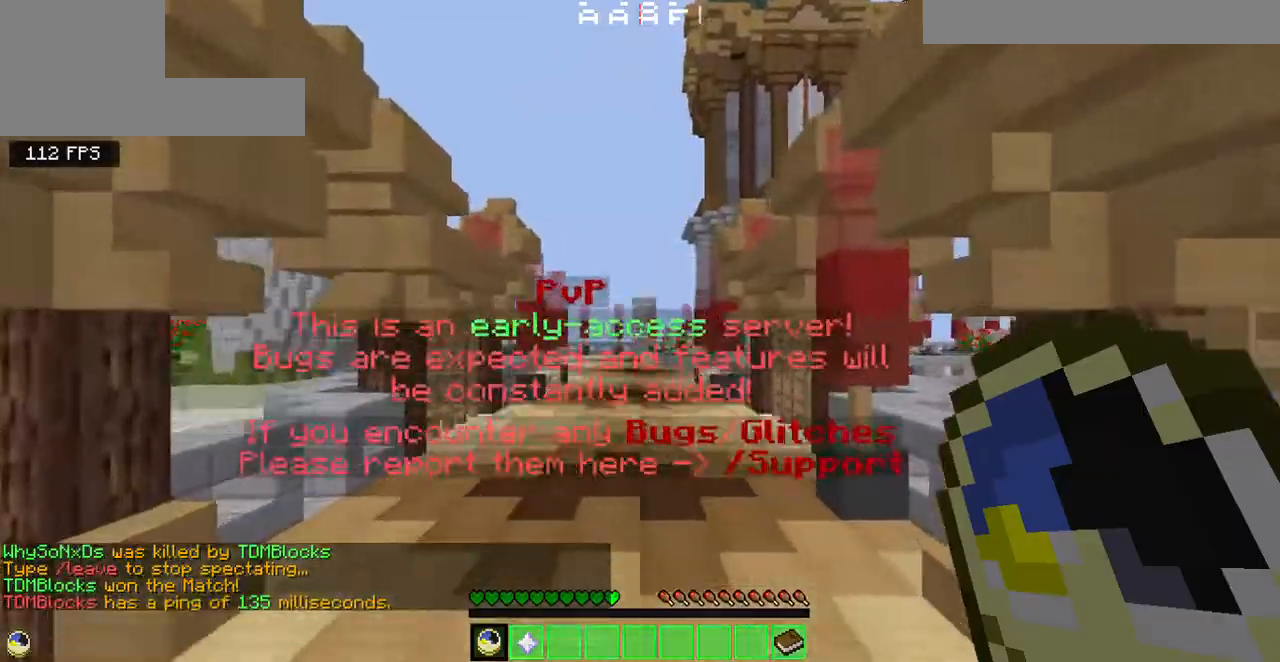
{"keys": ["w"], "events": []}